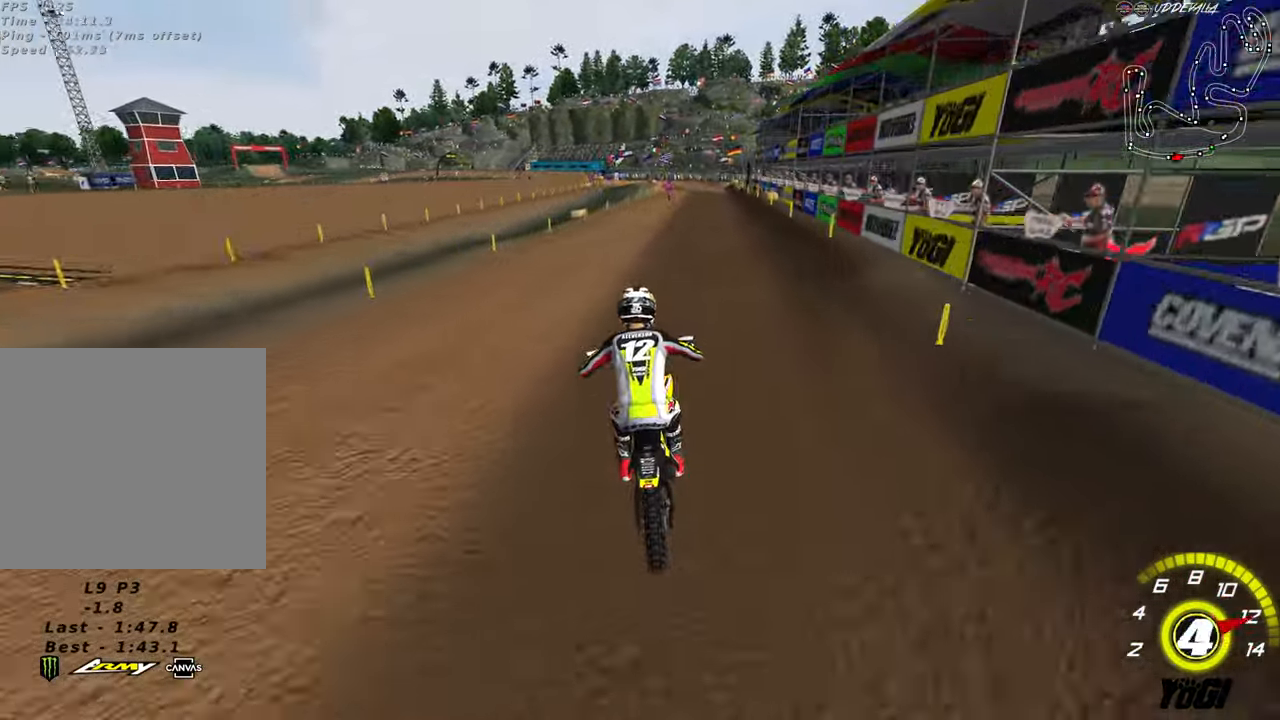
Gameplay with a controller (Xbox layout); each line is a JSON object with the inputs held at the frame after it. "events" lists button and stick changes between this image and that frame as [ms after this image, input, new state], when the widget could be followed in between.
{"buttons": ["R2"], "left_stick": "down-right", "right_stick": "center", "events": []}
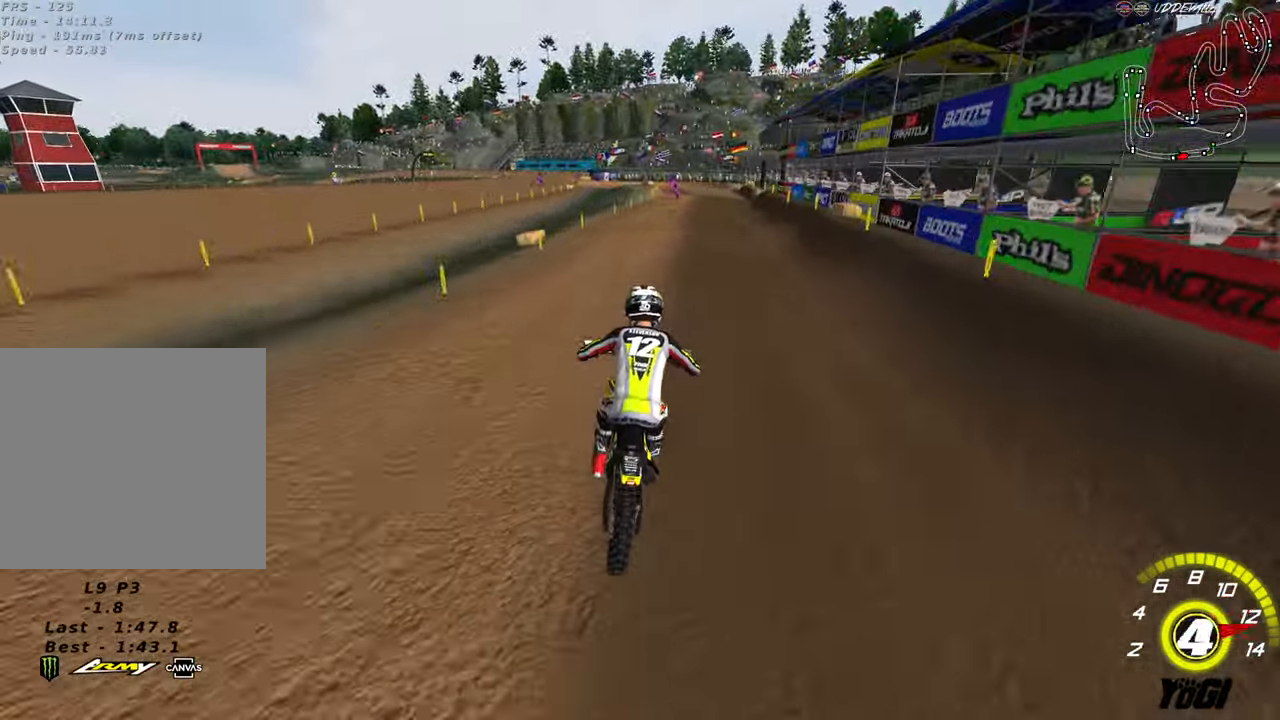
{"buttons": ["R2"], "left_stick": "down", "right_stick": "center", "events": [[384, "X", "down"], [434, "X", "up"], [500, "left_stick", "down"]]}
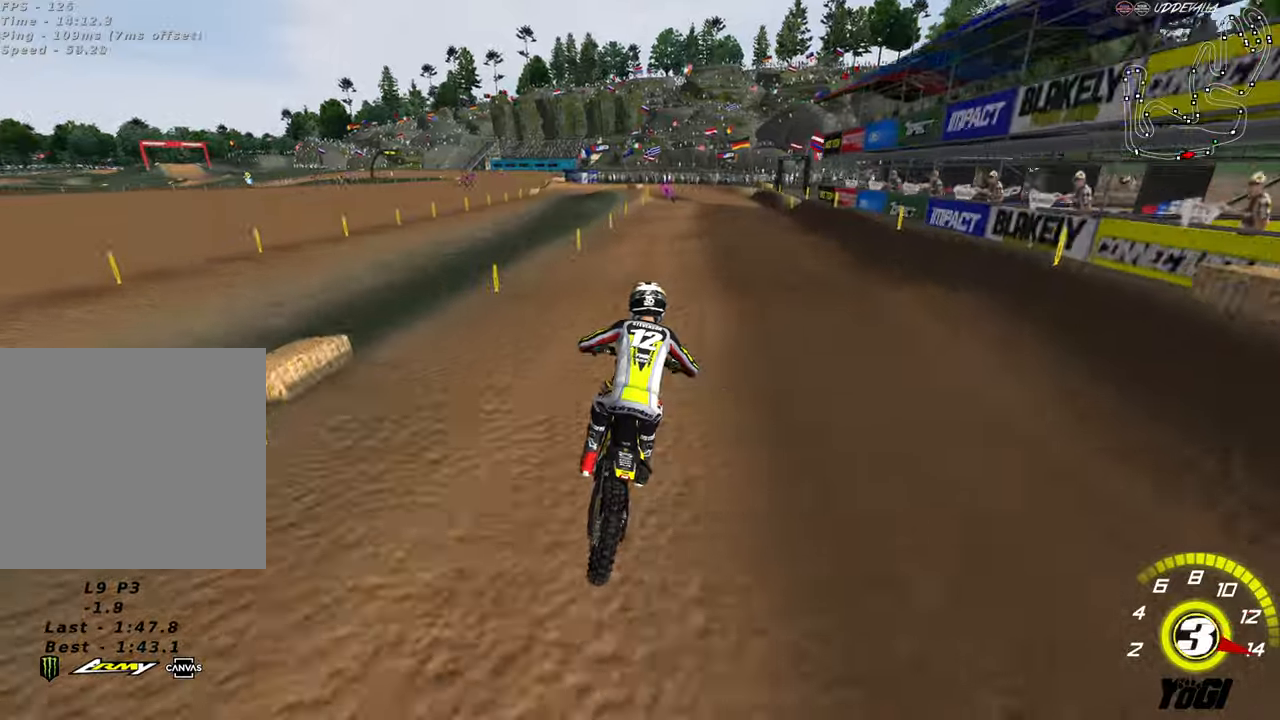
{"buttons": [], "left_stick": "center", "right_stick": "center", "events": [[50, "X", "down"], [117, "X", "up"], [184, "X", "down"], [300, "X", "up"], [417, "R2", "up"], [434, "left_stick", "center"]]}
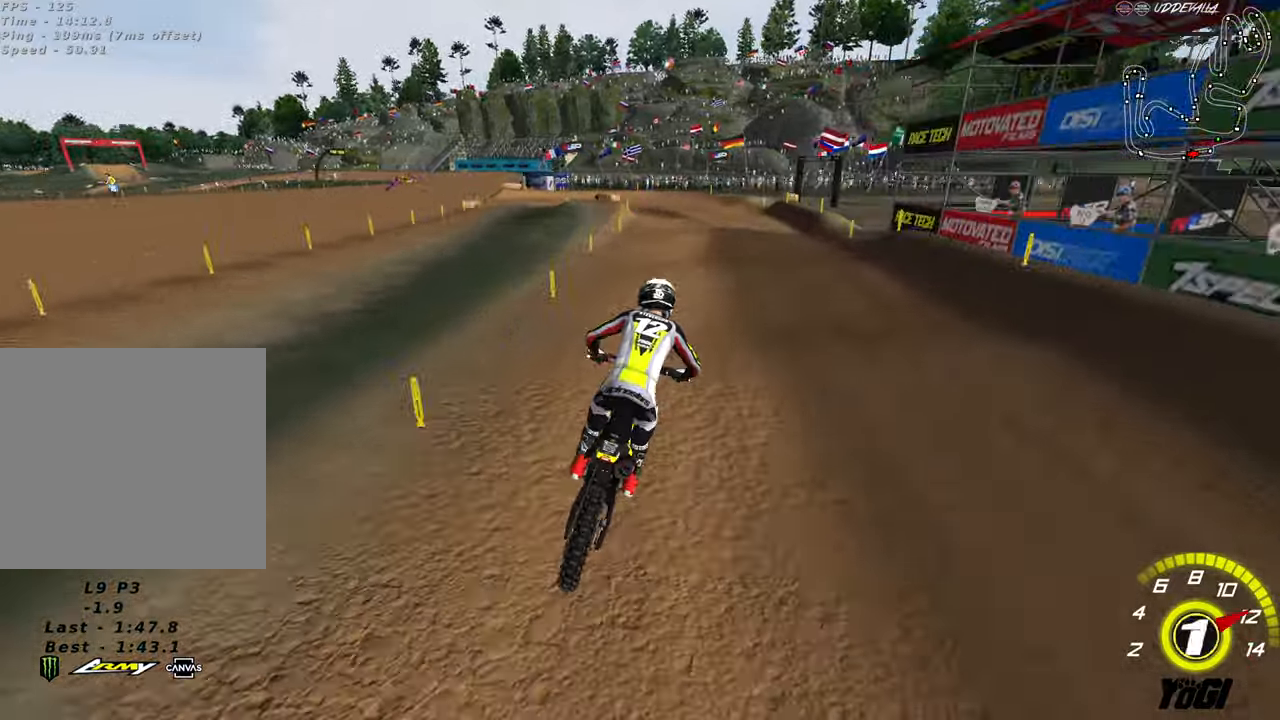
{"buttons": ["R2"], "left_stick": "down-left", "right_stick": "center", "events": [[50, "R2", "down"], [134, "left_stick", "down-left"], [167, "R2", "up"], [267, "R2", "down"], [384, "R2", "up"], [484, "R2", "down"]]}
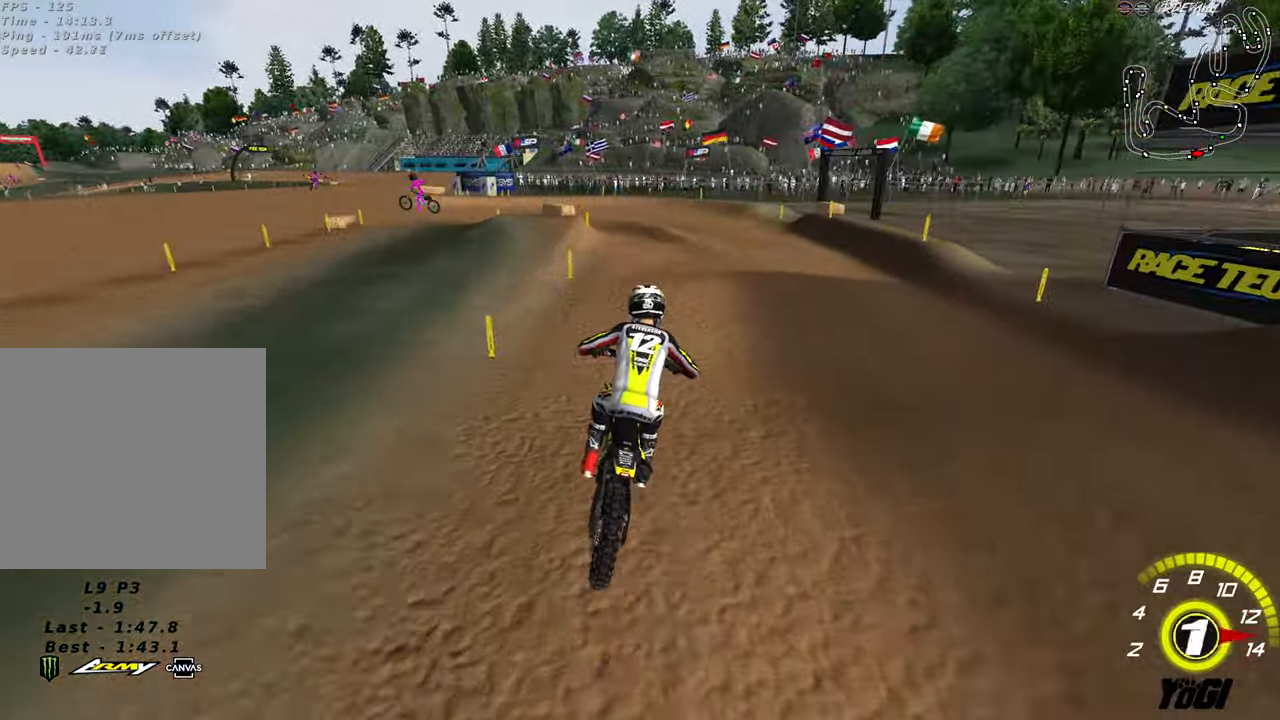
{"buttons": ["R2"], "left_stick": "down-left", "right_stick": "center", "events": [[100, "R2", "up"], [217, "R2", "down"], [300, "R2", "up"], [434, "R2", "down"]]}
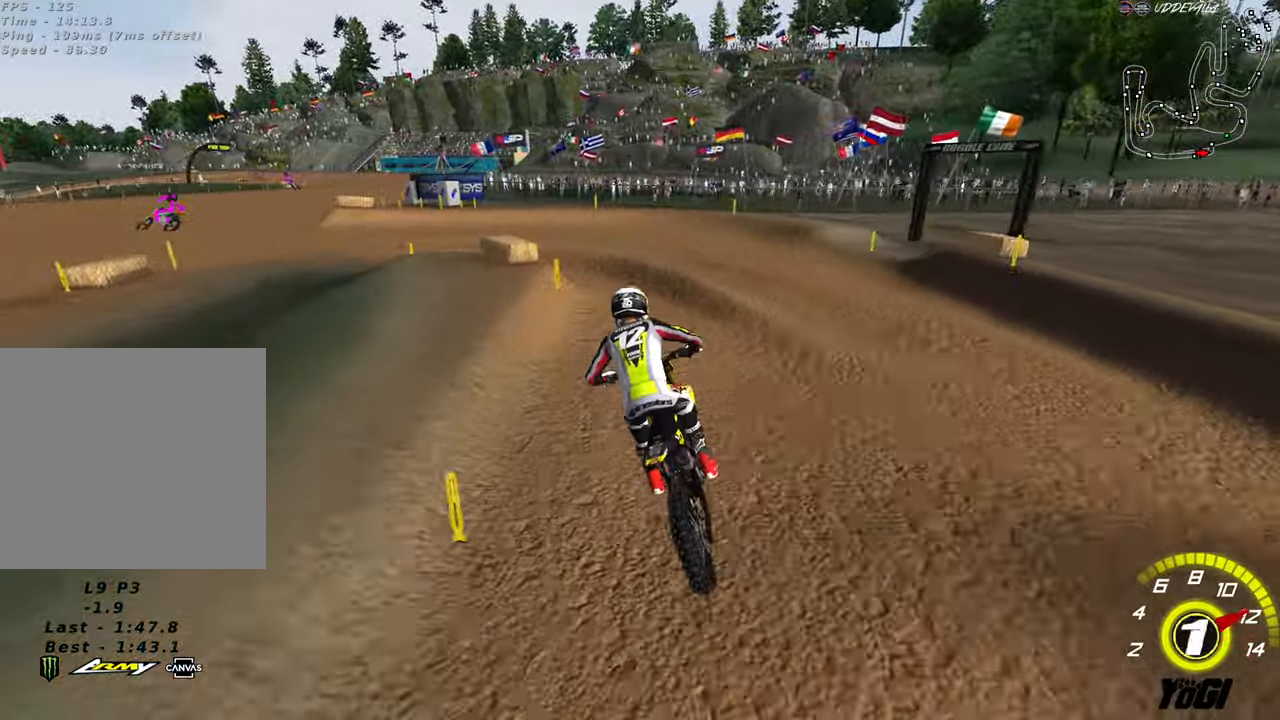
{"buttons": [], "left_stick": "left", "right_stick": "center"}
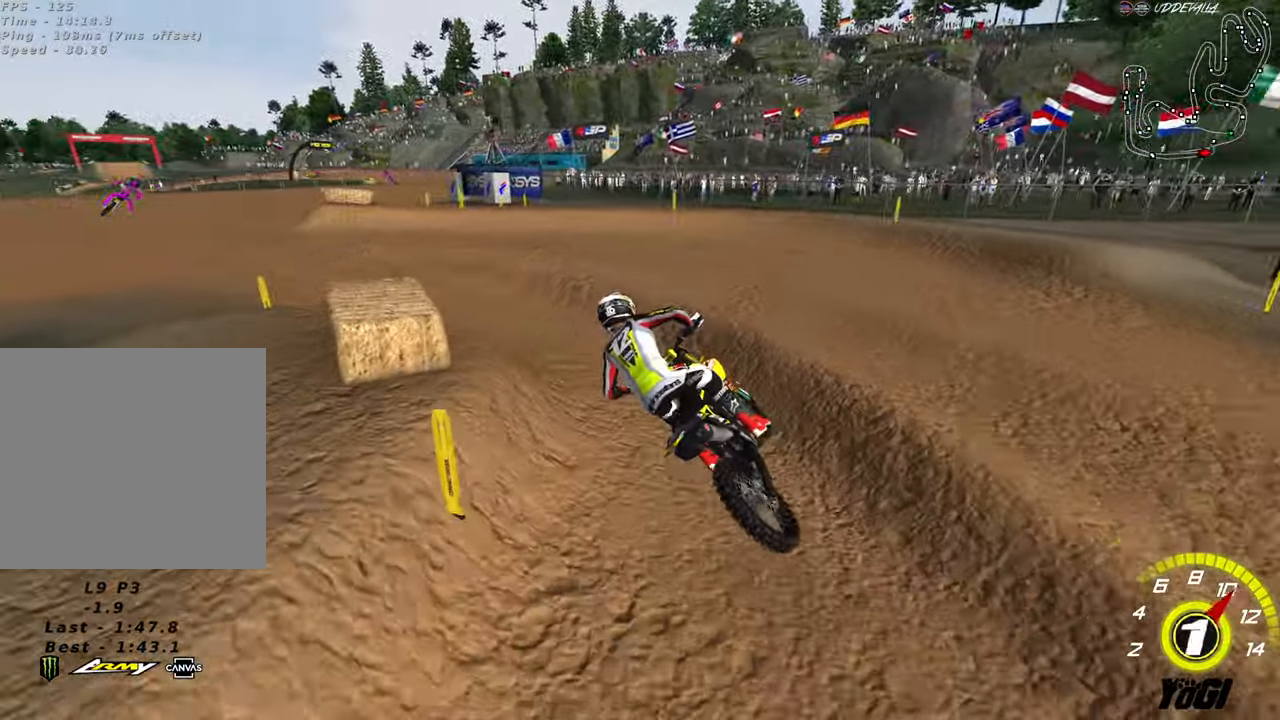
{"buttons": ["R2"], "left_stick": "right", "right_stick": "center", "events": [[100, "R2", "down"], [100, "left_stick", "center"], [150, "left_stick", "right"], [367, "B", "down"], [500, "B", "up"]]}
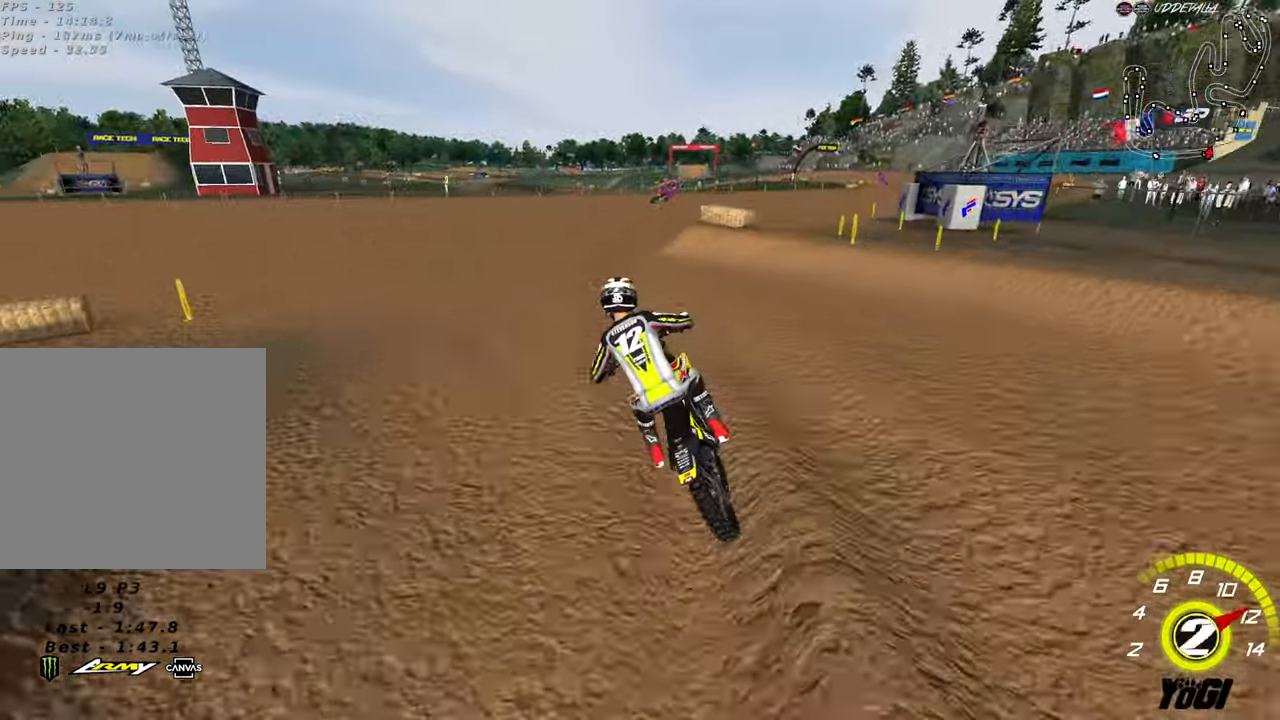
{"buttons": ["R2"], "left_stick": "up-right", "right_stick": "center", "events": [[67, "left_stick", "up-right"], [334, "B", "down"], [417, "B", "up"]]}
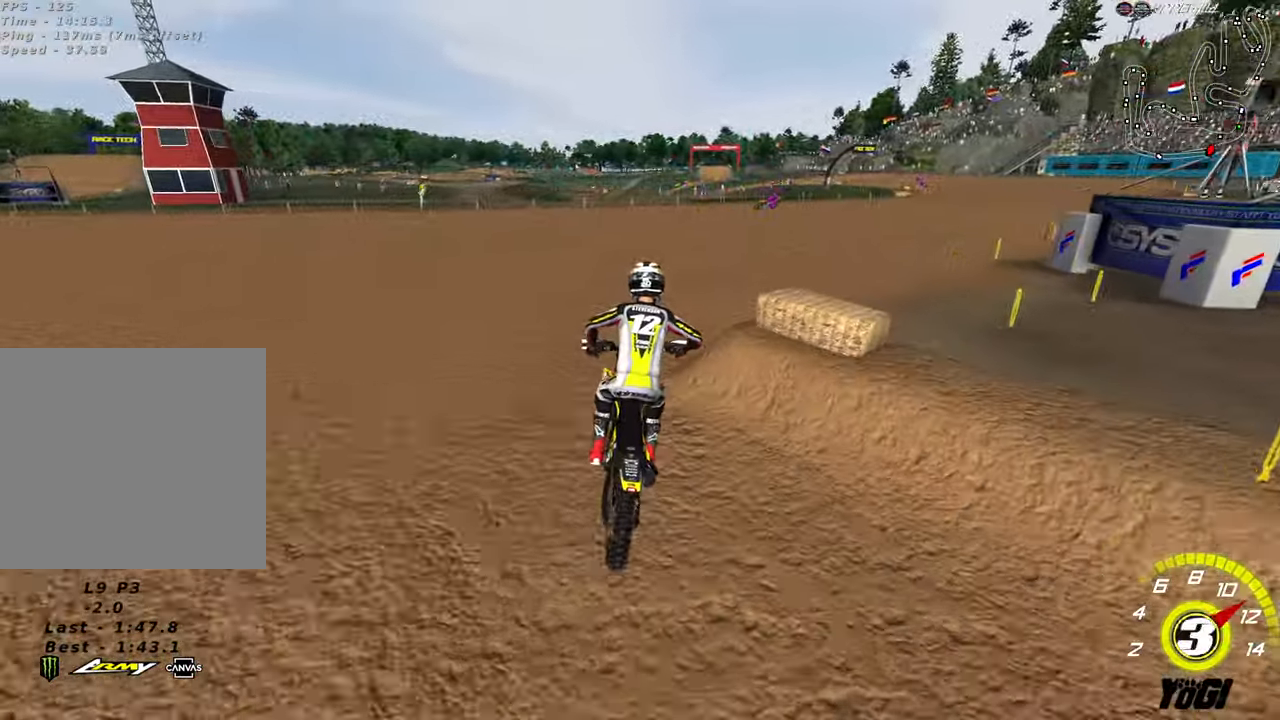
{"buttons": ["R2"], "left_stick": "up", "right_stick": "center", "events": [[50, "R2", "up"], [284, "X", "down"], [400, "X", "up"], [417, "R2", "down"], [467, "left_stick", "up"]]}
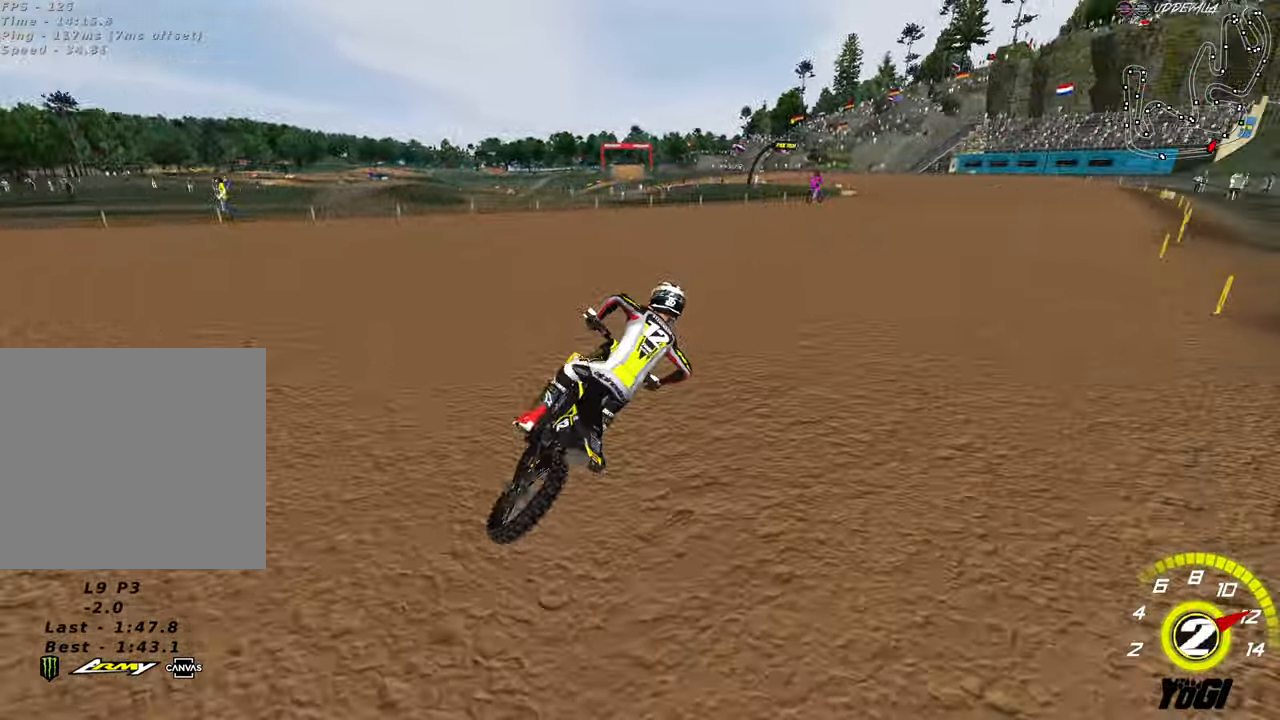
{"buttons": ["R2"], "left_stick": "center", "right_stick": "center", "events": [[284, "B", "down"], [400, "B", "up"], [500, "left_stick", "center"]]}
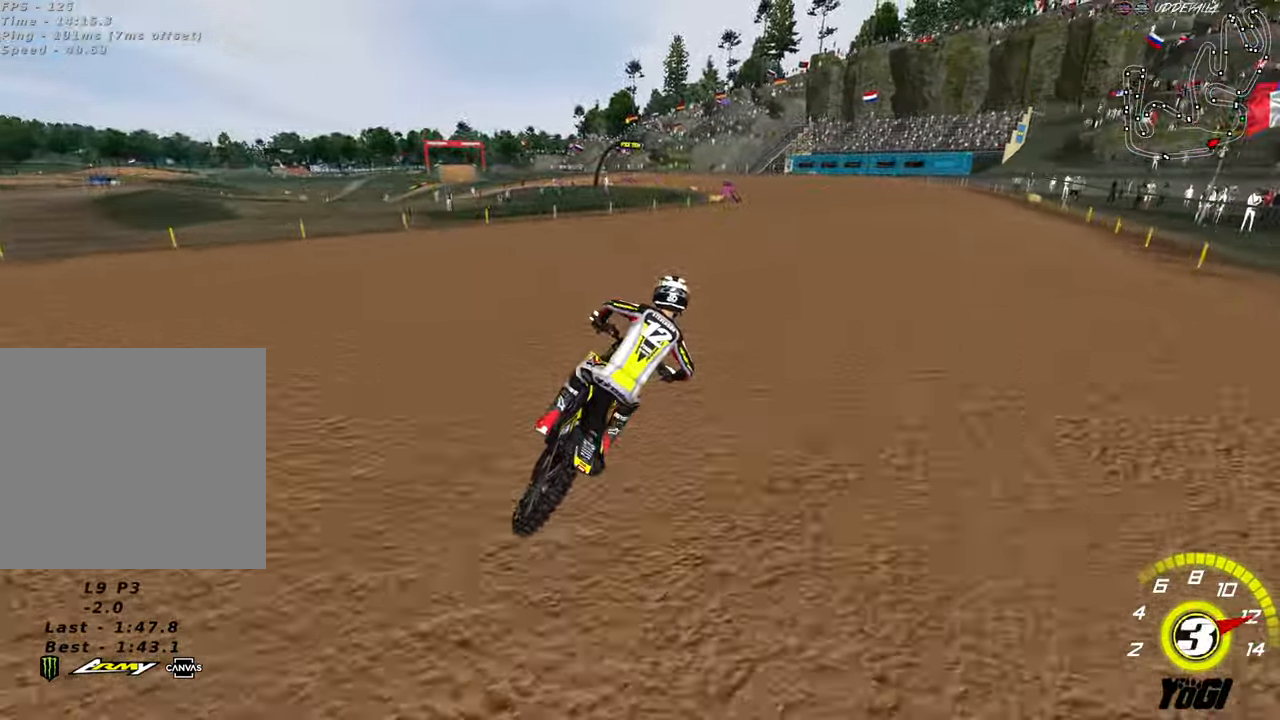
{"buttons": ["R2"], "left_stick": "center", "right_stick": "center", "events": []}
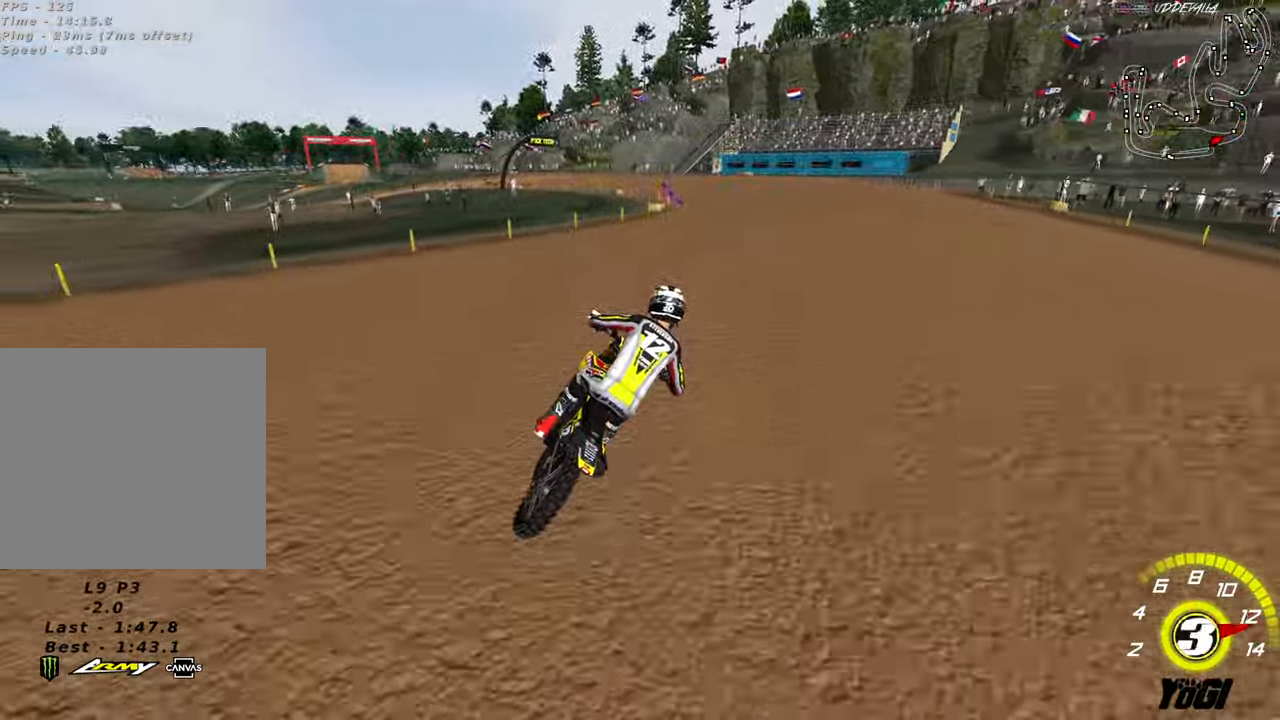
{"buttons": ["A", "R2"], "left_stick": "left", "right_stick": "center", "events": [[17, "B", "down"], [84, "left_stick", "left"], [150, "B", "up"], [400, "A", "down"]]}
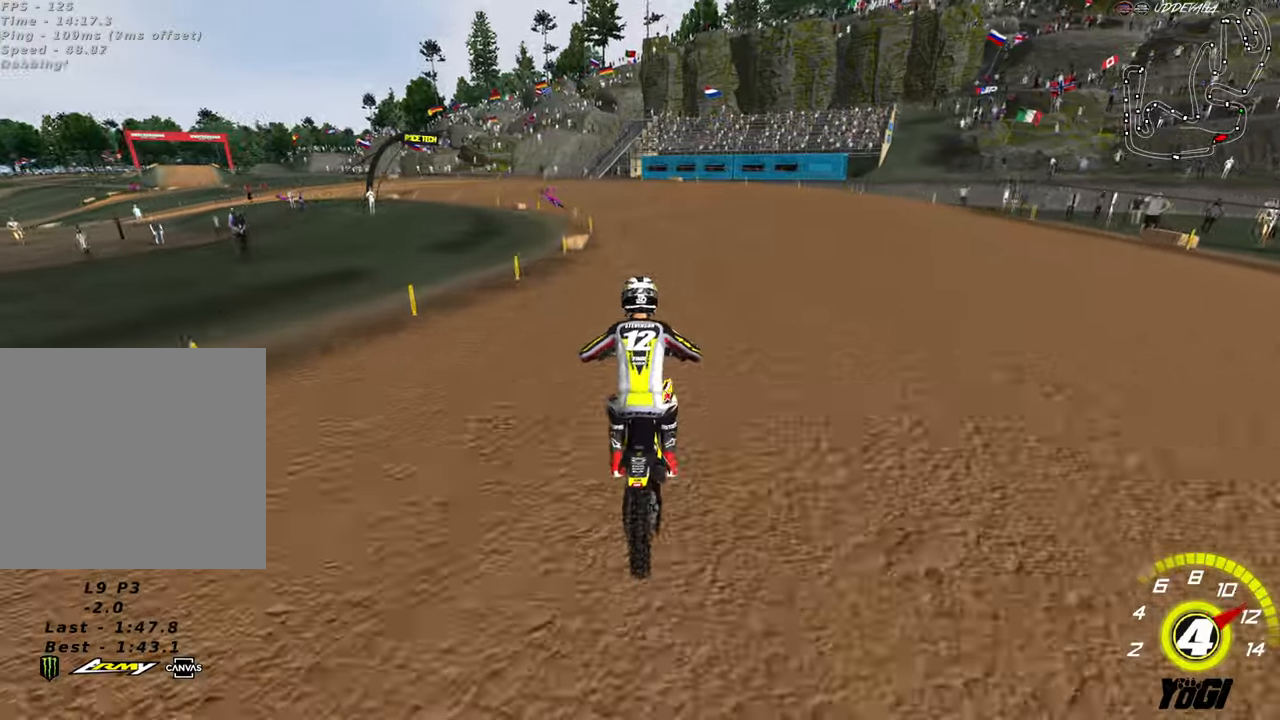
{"buttons": ["R2"], "left_stick": "left", "right_stick": "center", "events": [[66, "A", "up"]]}
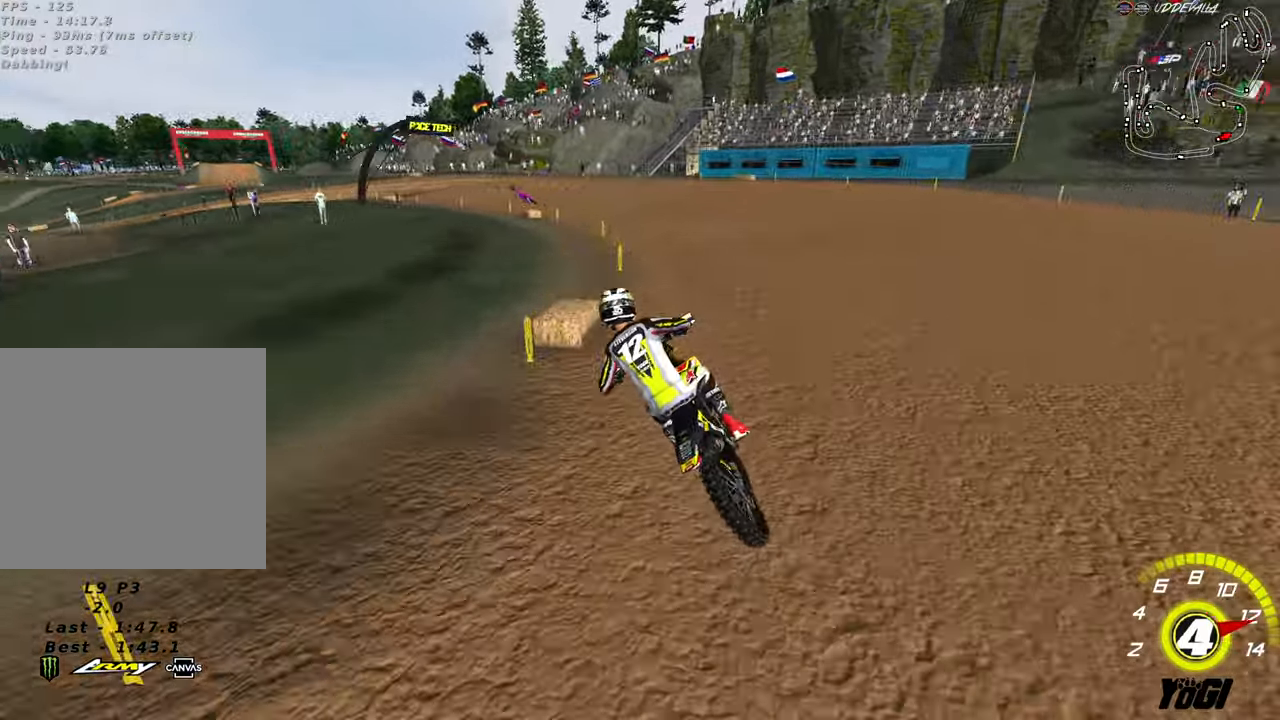
{"buttons": [], "left_stick": "center", "right_stick": "center", "events": [[66, "left_stick", "center"], [183, "R2", "up"], [316, "R2", "down"], [433, "R2", "up"]]}
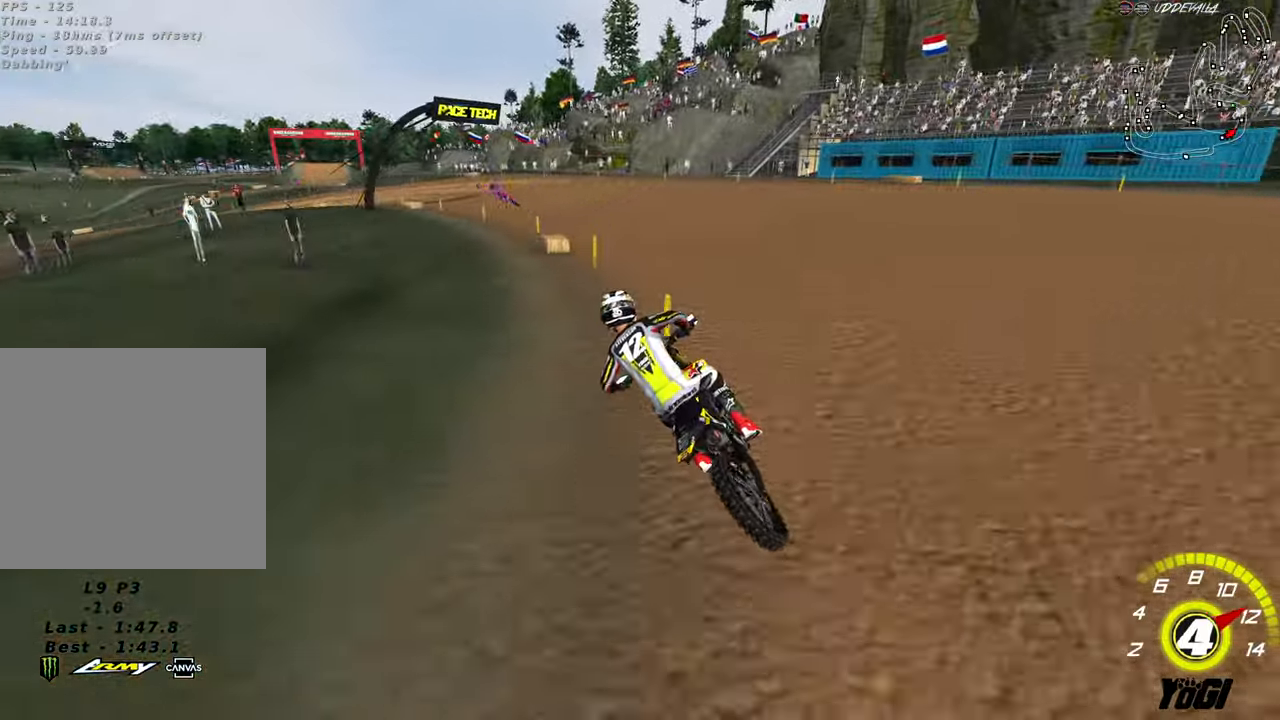
{"buttons": ["R2"], "left_stick": "center", "right_stick": "center", "events": [[116, "R2", "down"], [183, "R2", "up"], [266, "R2", "down"]]}
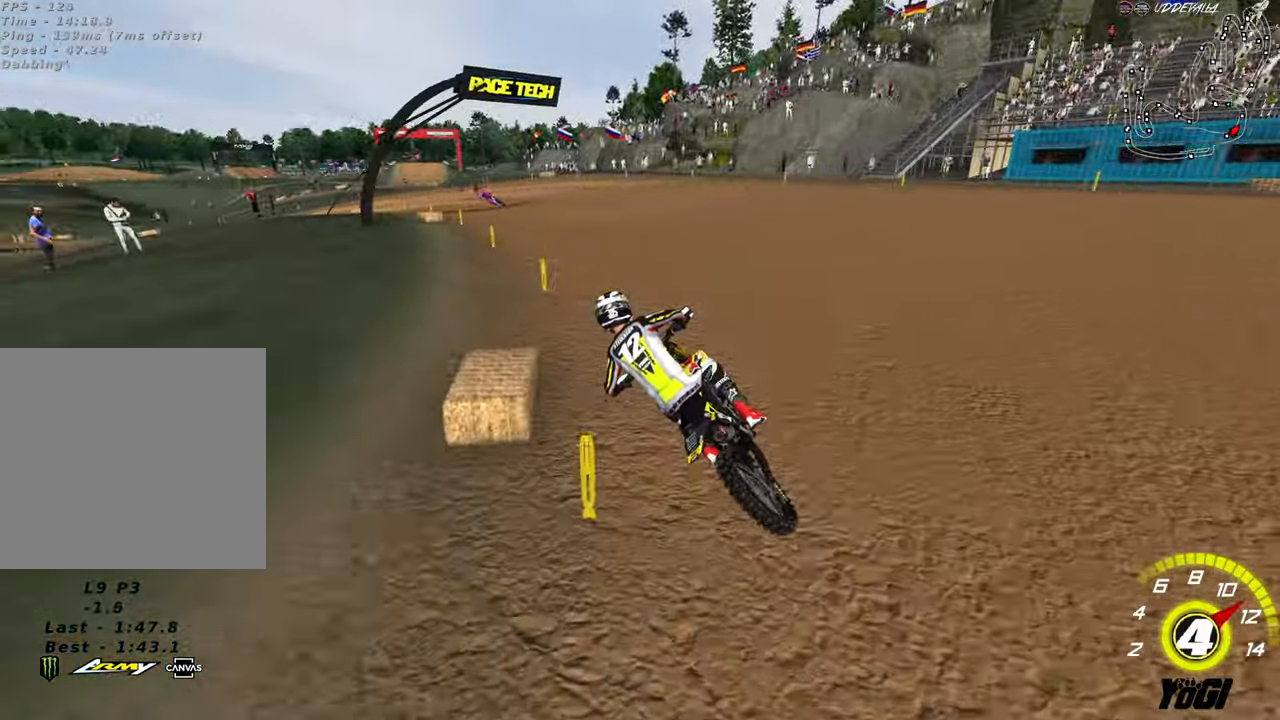
{"buttons": ["R2"], "left_stick": "center", "right_stick": "center", "events": [[83, "X", "down"], [200, "X", "up"]]}
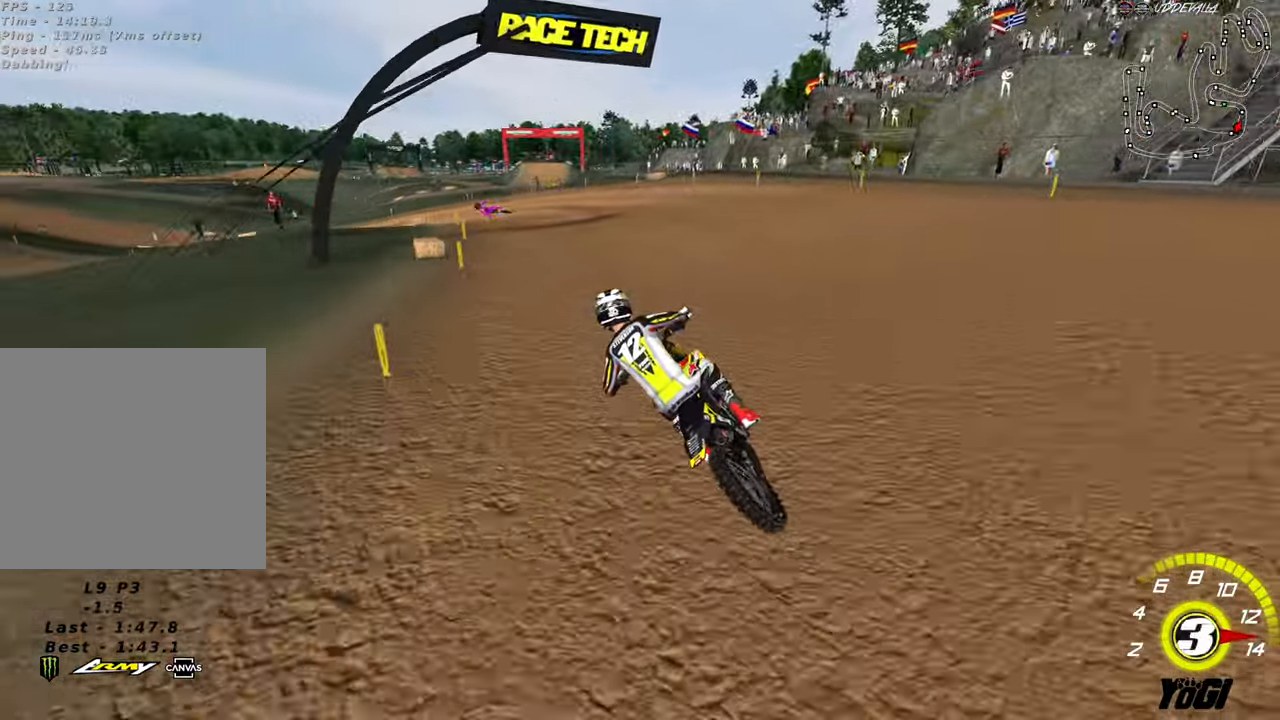
{"buttons": ["R2"], "left_stick": "center", "right_stick": "center", "events": [[150, "R2", "up"], [183, "left_stick", "down-left"], [266, "R2", "down"], [266, "left_stick", "center"], [400, "R2", "up"], [483, "R2", "down"]]}
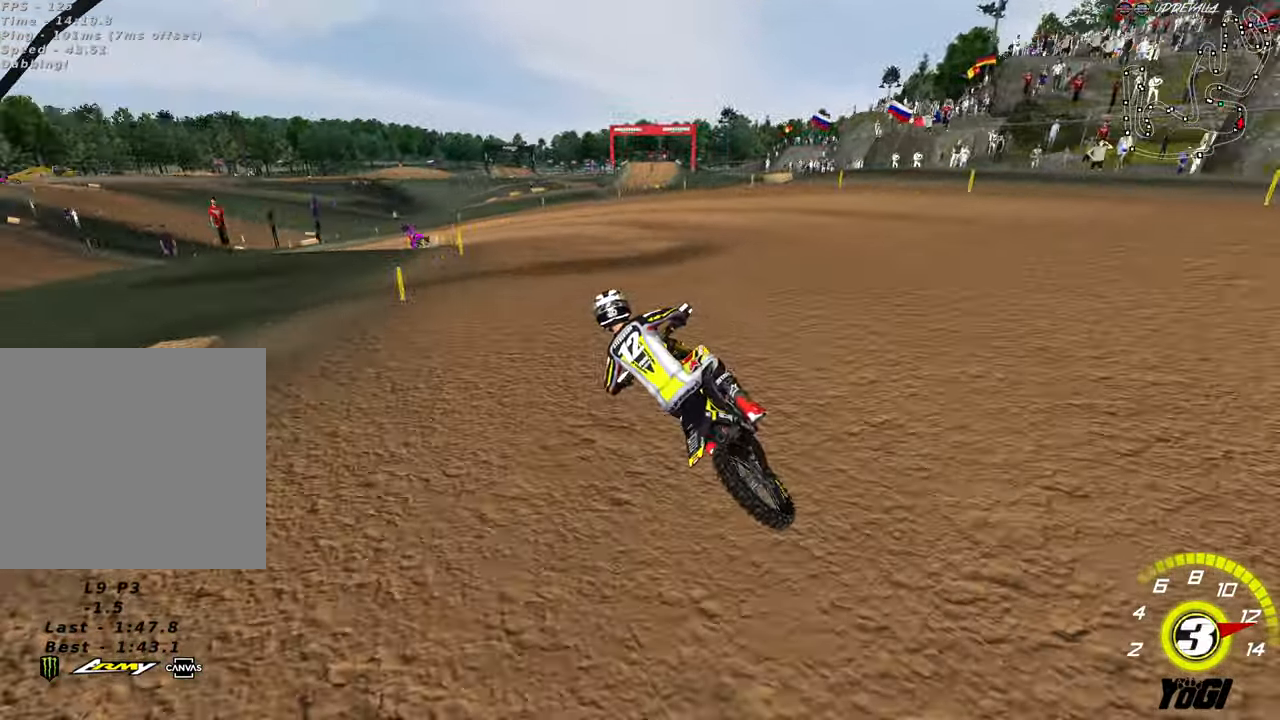
{"buttons": ["R2"], "left_stick": "center", "right_stick": "center", "events": [[116, "R2", "up"], [200, "R2", "down"], [300, "R2", "up"], [383, "R2", "down"]]}
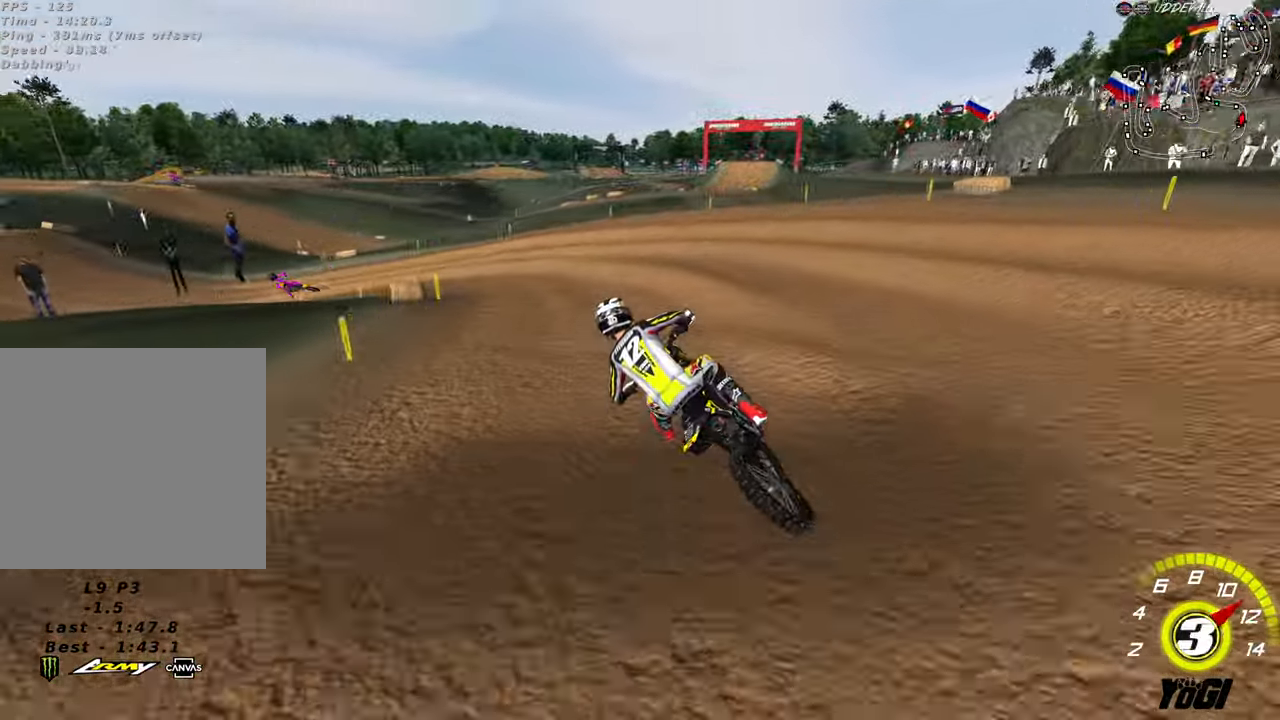
{"buttons": ["R2"], "left_stick": "down-left", "right_stick": "center", "events": [[16, "R2", "up"], [50, "left_stick", "down-left"], [116, "R2", "down"], [216, "R2", "up"], [350, "R2", "down"]]}
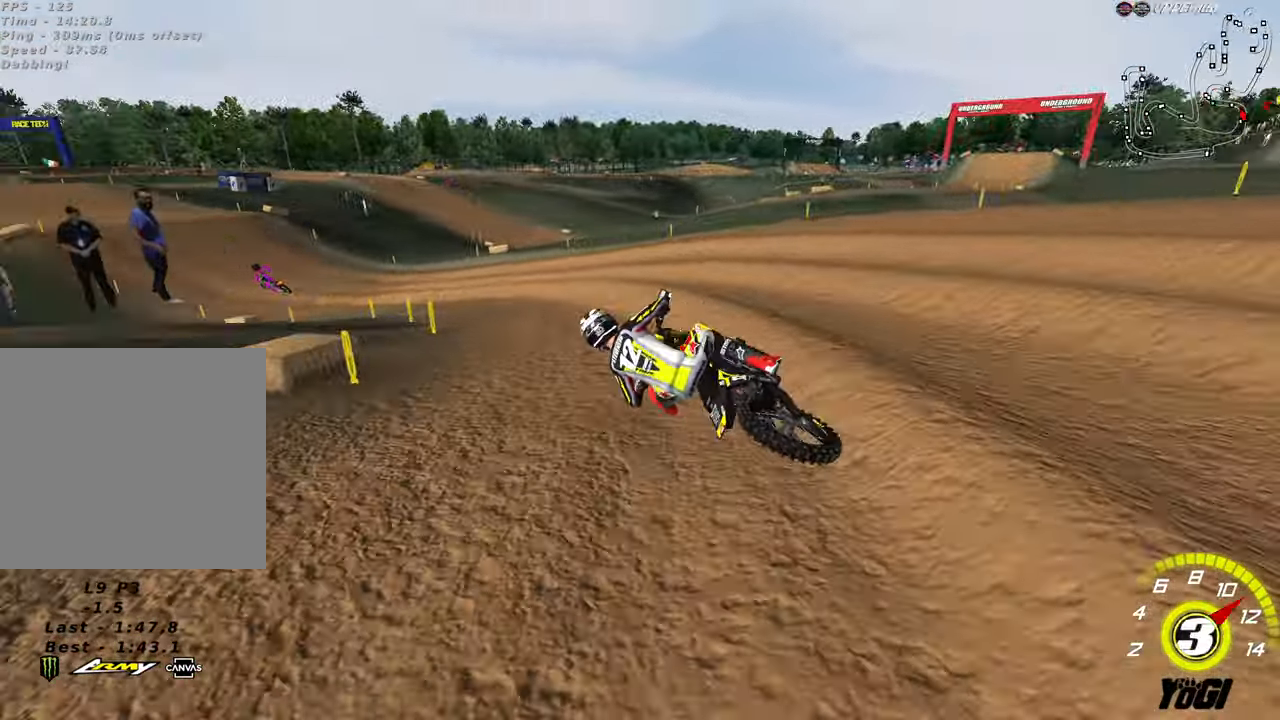
{"buttons": [], "left_stick": "center", "right_stick": "center", "events": [[100, "left_stick", "center"], [433, "R2", "up"]]}
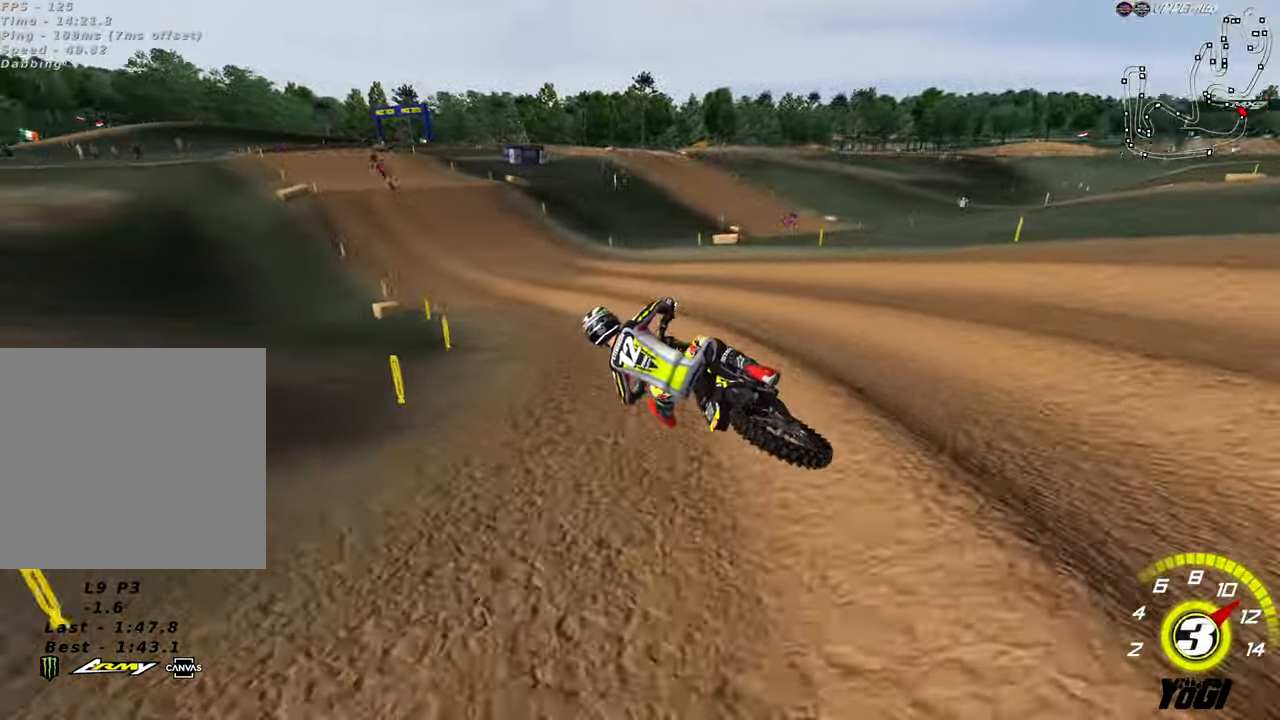
{"buttons": ["B", "R2"], "left_stick": "center", "right_stick": "center", "events": [[50, "R2", "down"], [150, "left_stick", "right"], [316, "left_stick", "center"], [416, "B", "down"]]}
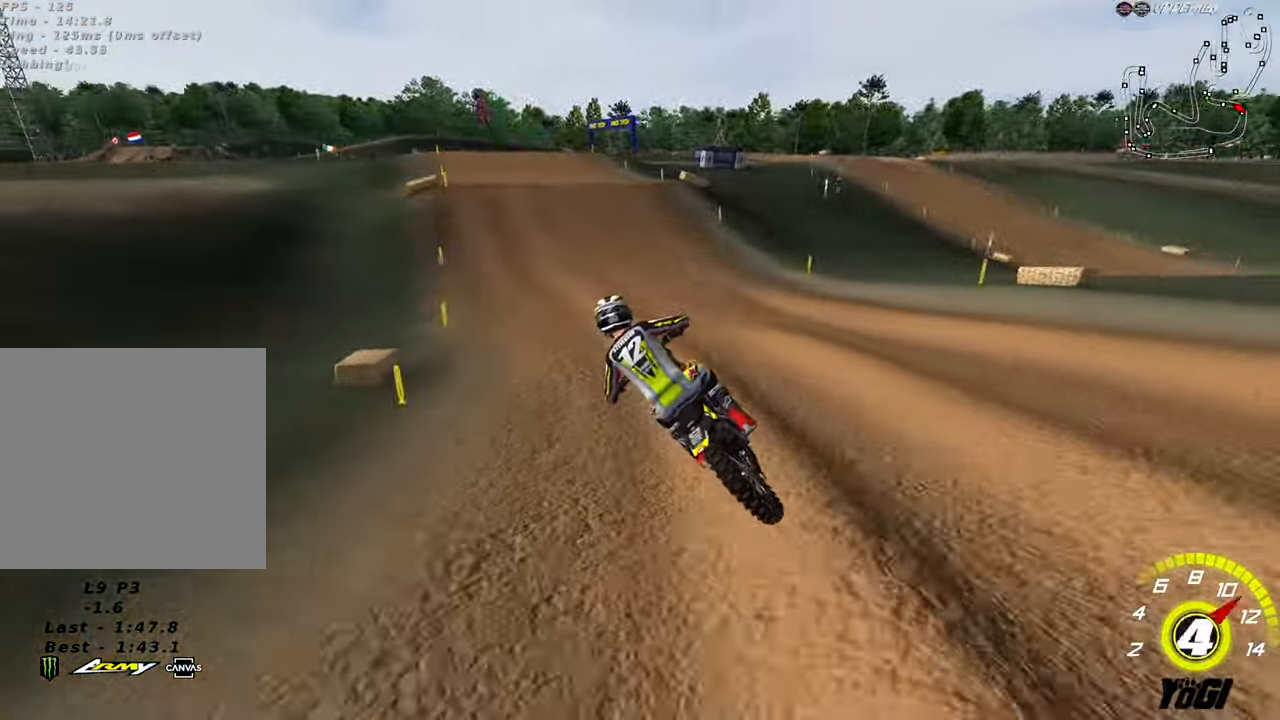
{"buttons": ["R2"], "left_stick": "right", "right_stick": "center", "events": [[33, "B", "up"], [433, "left_stick", "right"]]}
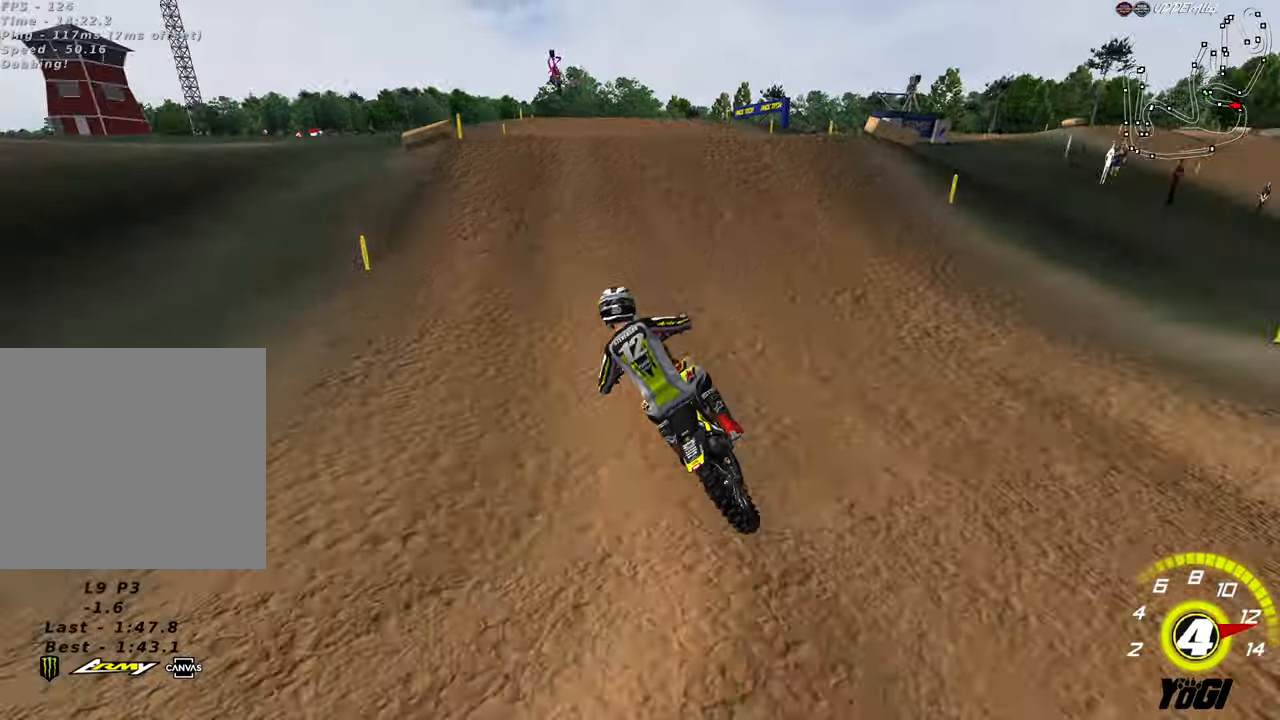
{"buttons": [], "left_stick": "right", "right_stick": "center", "events": [[83, "R2", "up"], [117, "left_stick", "center"], [167, "left_stick", "right"], [300, "left_stick", "center"], [350, "left_stick", "right"]]}
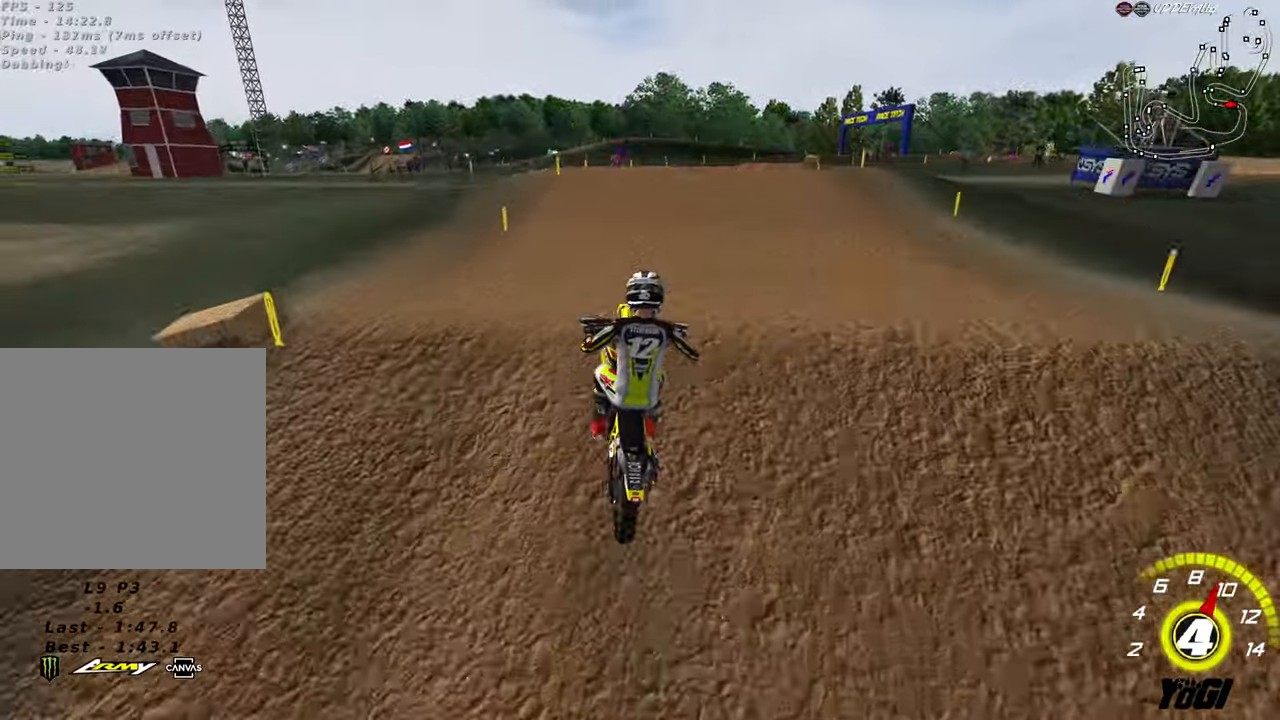
{"buttons": ["R2"], "left_stick": "down-left", "right_stick": "center", "events": [[33, "R2", "down"], [83, "left_stick", "down-left"]]}
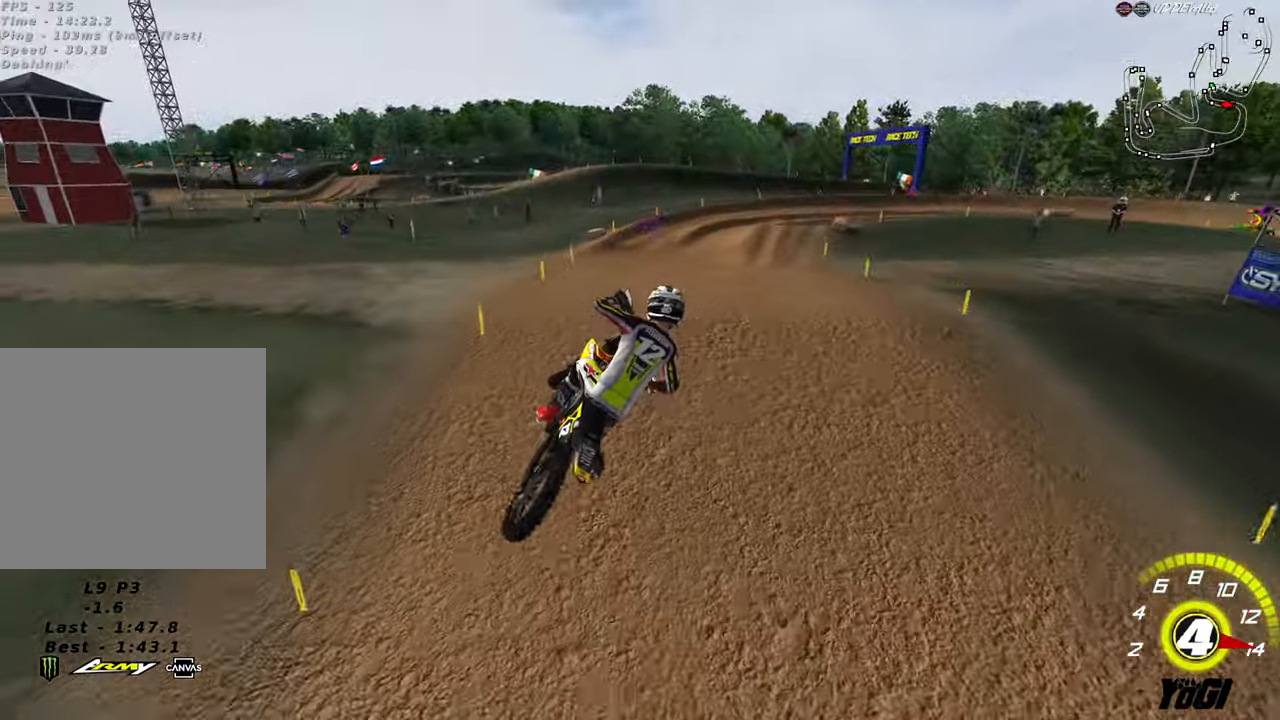
{"buttons": ["R2"], "left_stick": "down", "right_stick": "center", "events": [[283, "A", "down"], [350, "X", "down"], [383, "A", "up"], [467, "X", "up"], [483, "left_stick", "down"]]}
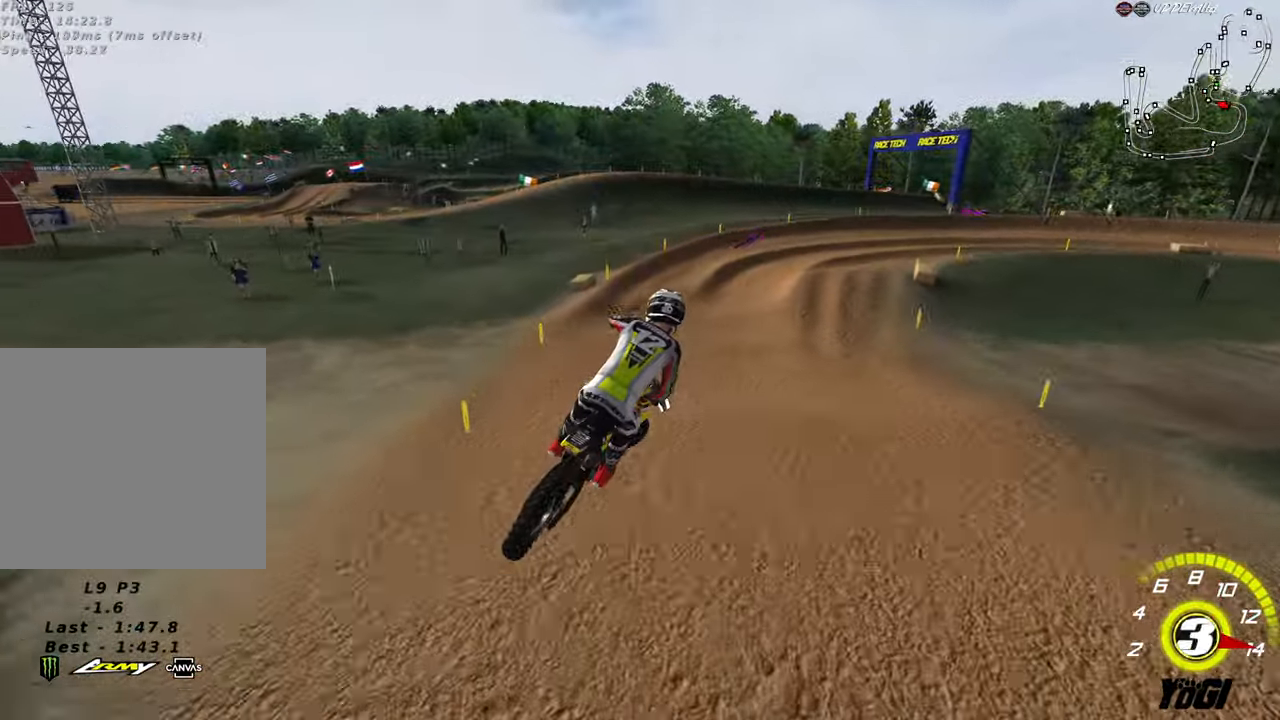
{"buttons": ["R2"], "left_stick": "center", "right_stick": "center", "events": [[117, "left_stick", "right"], [350, "left_stick", "center"]]}
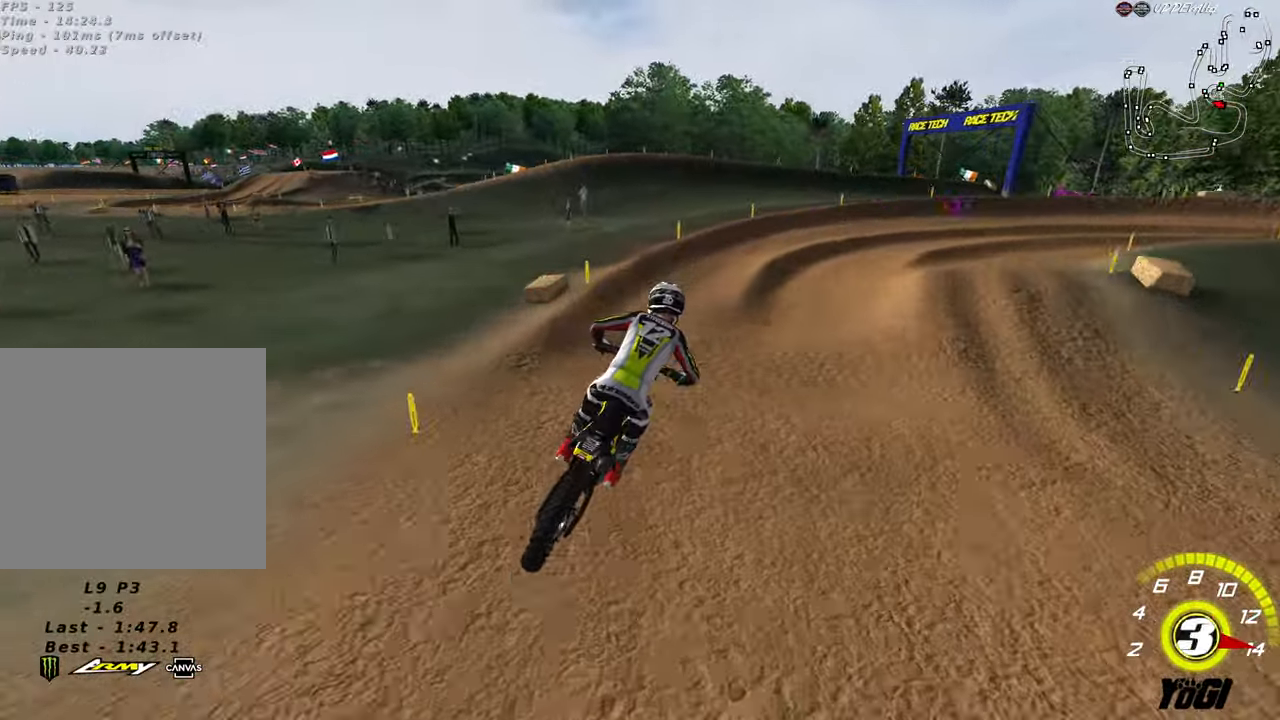
{"buttons": ["R2"], "left_stick": "down-right", "right_stick": "center", "events": [[117, "left_stick", "down-right"]]}
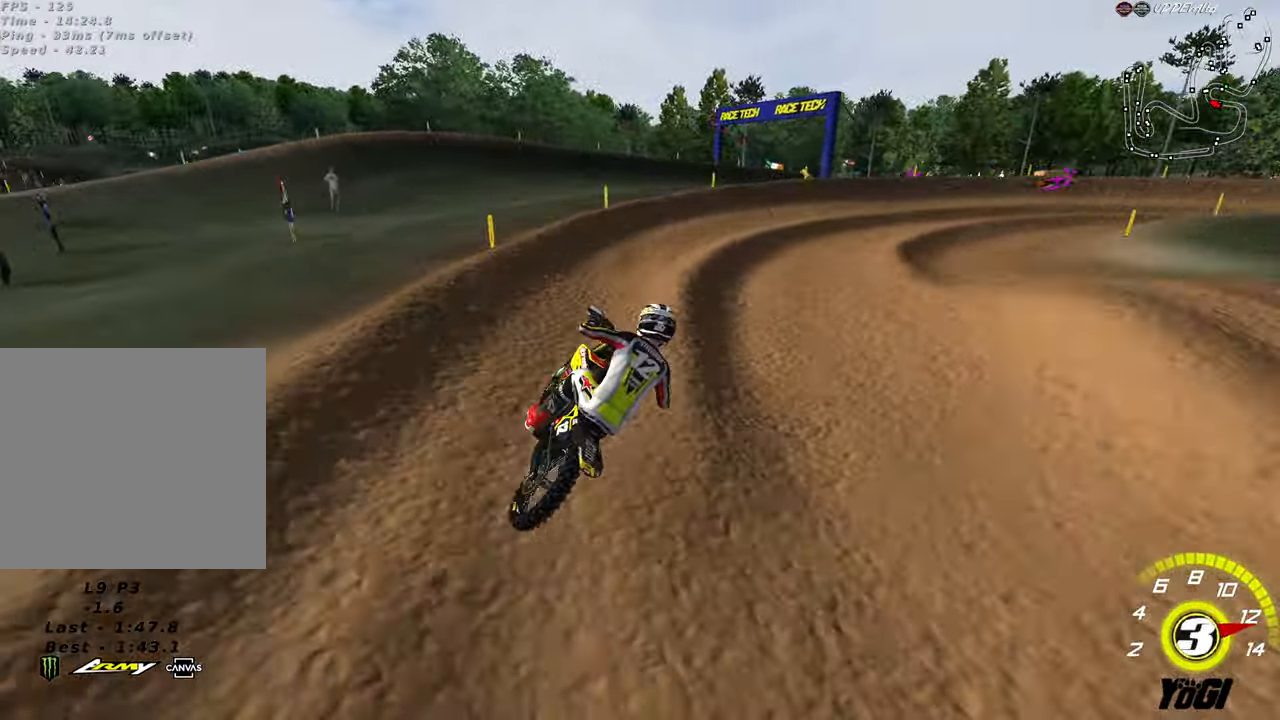
{"buttons": [], "left_stick": "up-right", "right_stick": "center", "events": [[50, "left_stick", "center"], [200, "left_stick", "up-right"], [450, "R2", "up"]]}
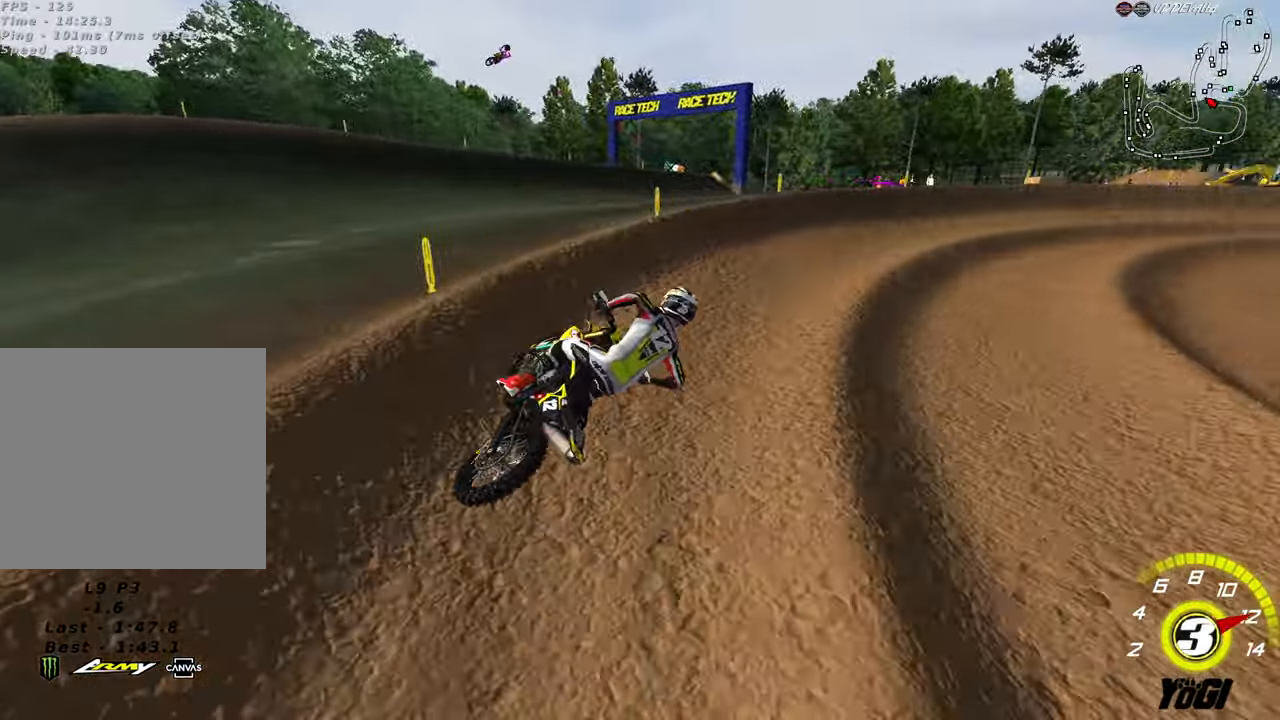
{"buttons": ["B", "R2"], "left_stick": "up", "right_stick": "center", "events": [[33, "R2", "down"], [83, "left_stick", "up"], [417, "B", "down"]]}
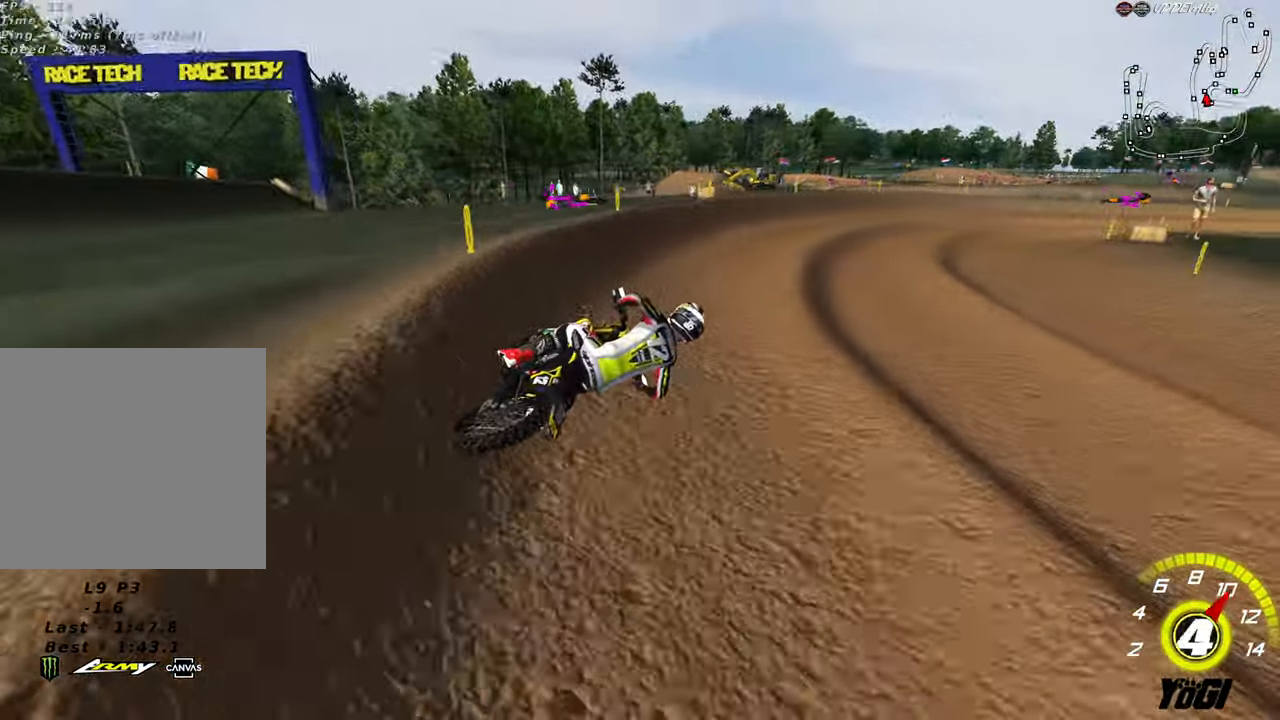
{"buttons": ["R2"], "left_stick": "center", "right_stick": "center", "events": [[50, "B", "up"], [250, "left_stick", "center"]]}